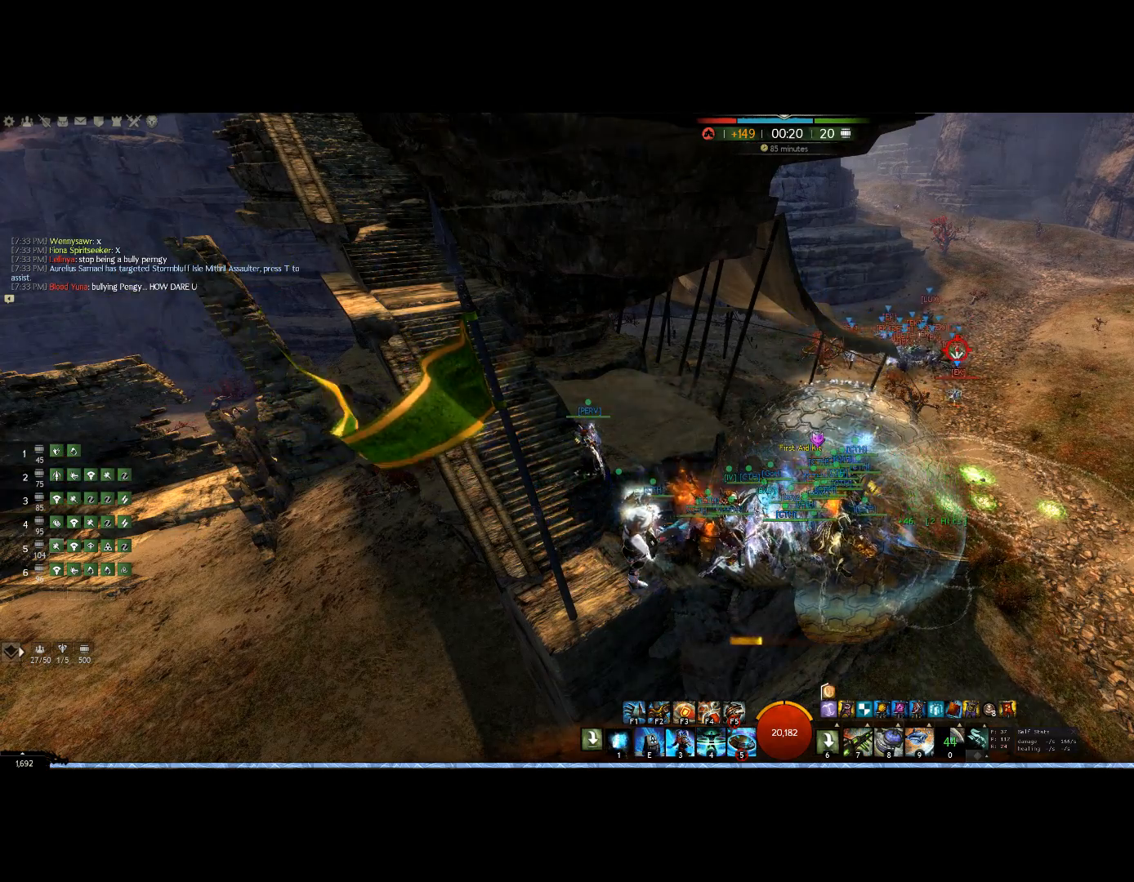
Gameplay with keyboard and mouse; each line is a JSON object with the keys and mouse buttons held at the frame after it. "events" lists presses ("down") and releases ("up") of "0", "1", "3", "4", "5", "6", "7", "8", "alt", "down", "e", "escape", "f", "f1", "f2", "f3", "f4", "f5", "f6", "g", "h", "lbracket", "left", "m", "r", "right", "shift", "tab", "up", "v", "mouse_wheel" and "mouse_right" between this image and that frame as [ms after this image, input, new state], when the widget could be followed in between. "mouse_wheel", "mouse_right" = the "wheel", "right" buttons of the "mouse" list. No other keys are recorded. "wheel" means that the mouse wheel is clicked or scrolled. Mouse movement is not recorded.
{"keys": ["1"], "mouse": ["right"], "events": []}
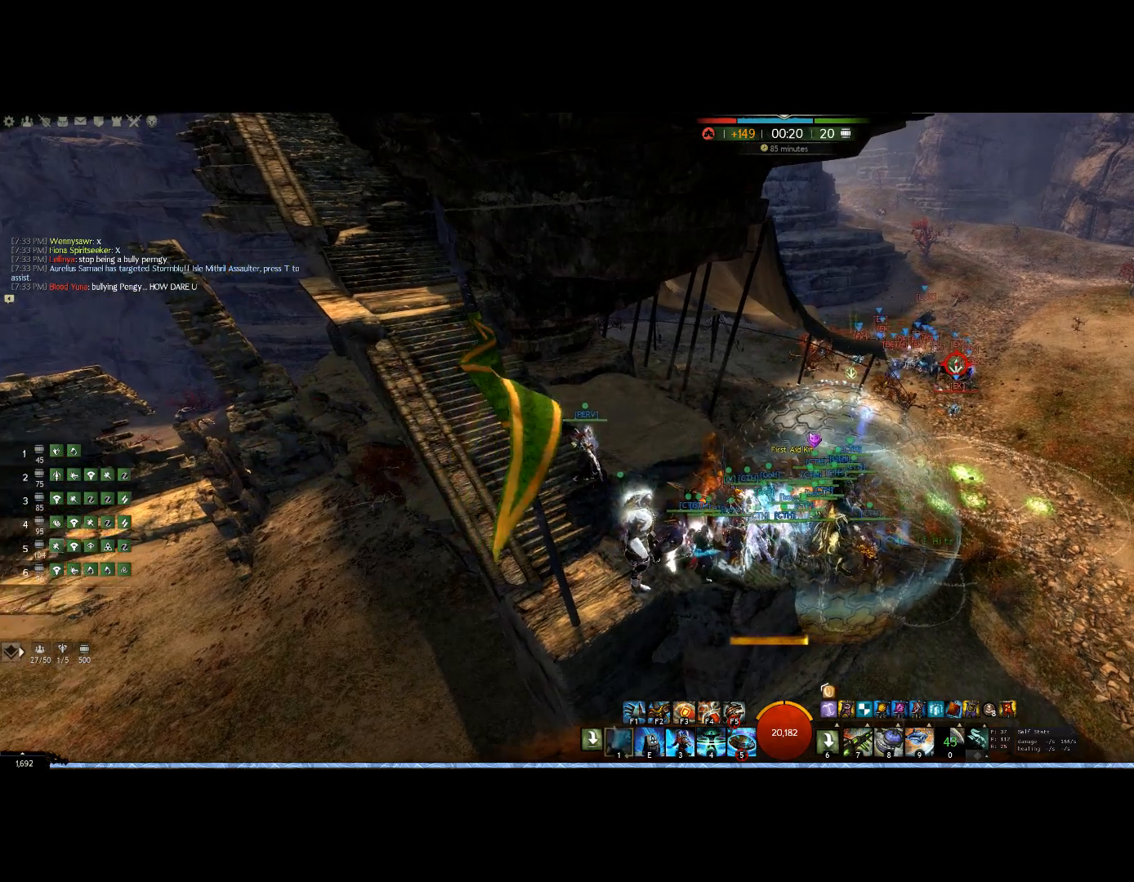
{"keys": ["down"], "mouse": ["right"], "events": [[33, "1", "up"], [233, "1", "down"], [367, "1", "up"], [467, "down", "down"]]}
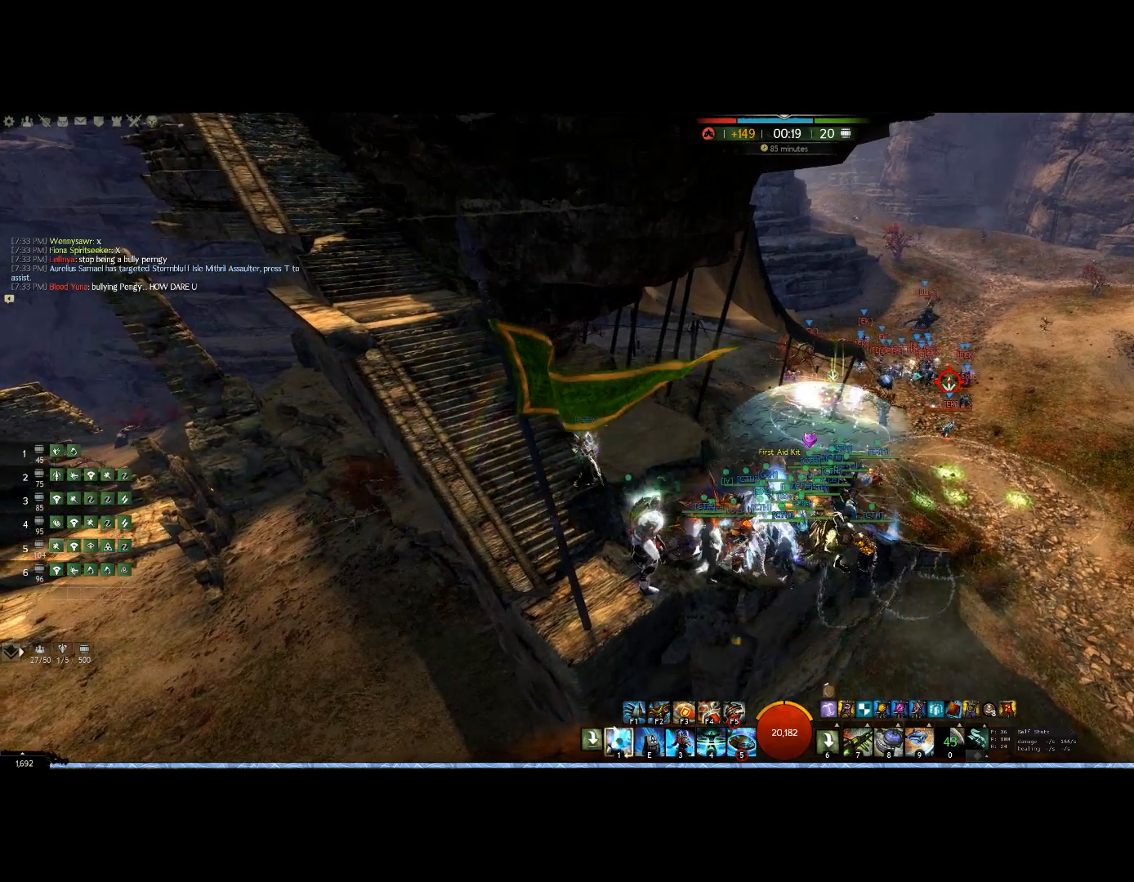
{"keys": ["left"], "mouse": ["right"], "events": [[367, "down", "up"], [433, "left", "down"]]}
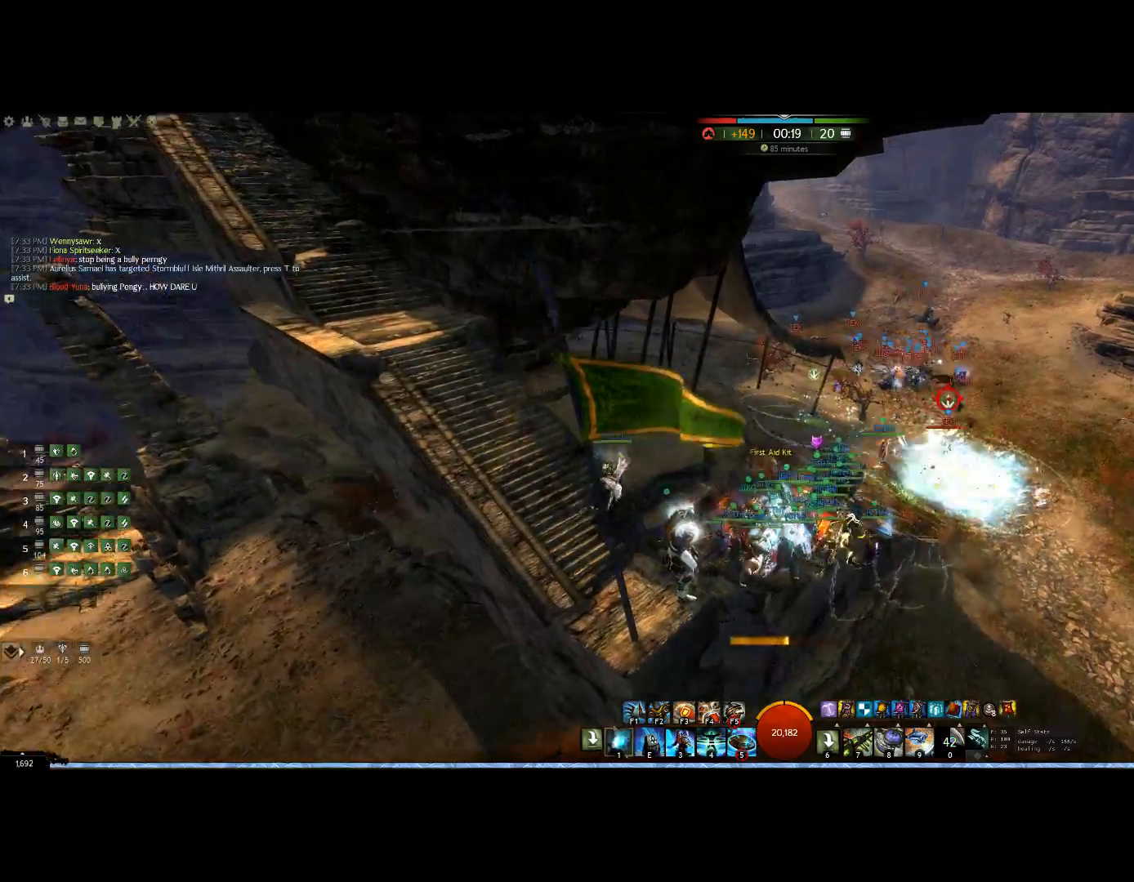
{"keys": [], "mouse": ["right"], "events": [[167, "left", "up"]]}
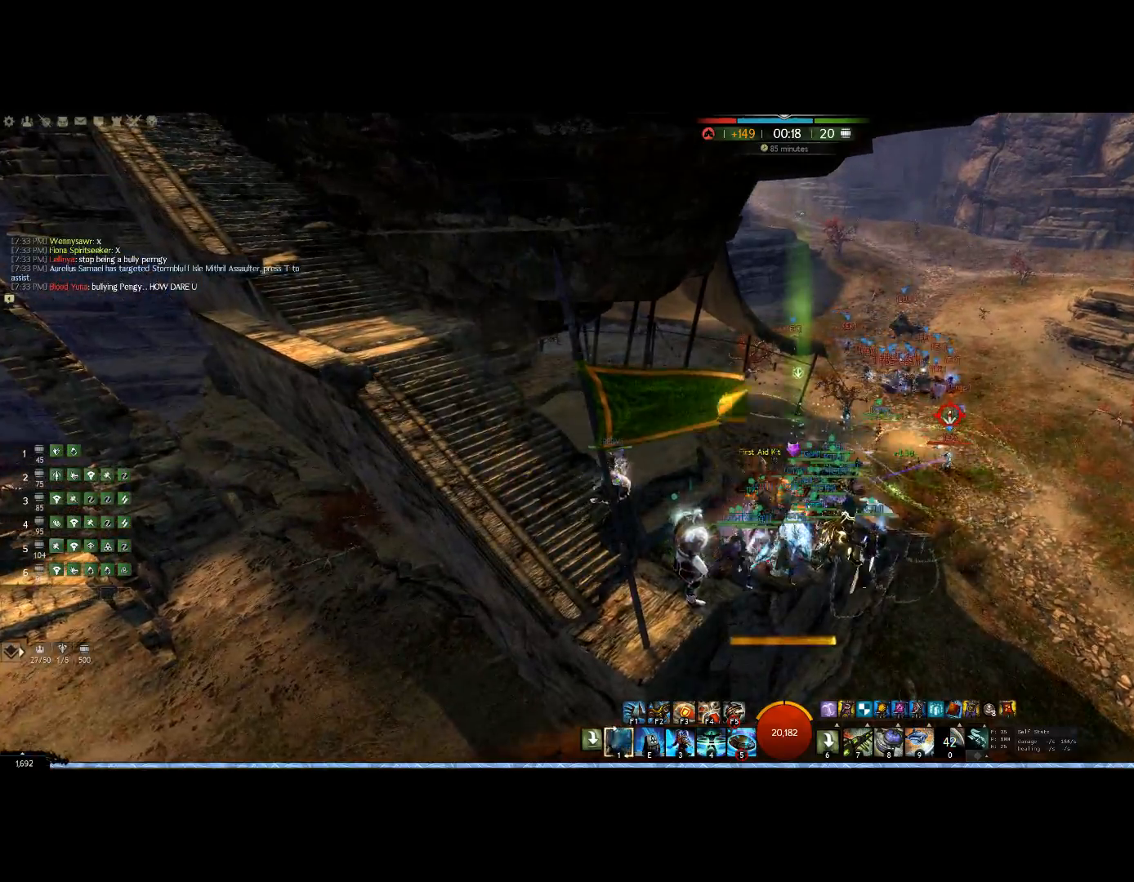
{"keys": ["1"], "mouse": ["right"], "events": [[400, "1", "down"]]}
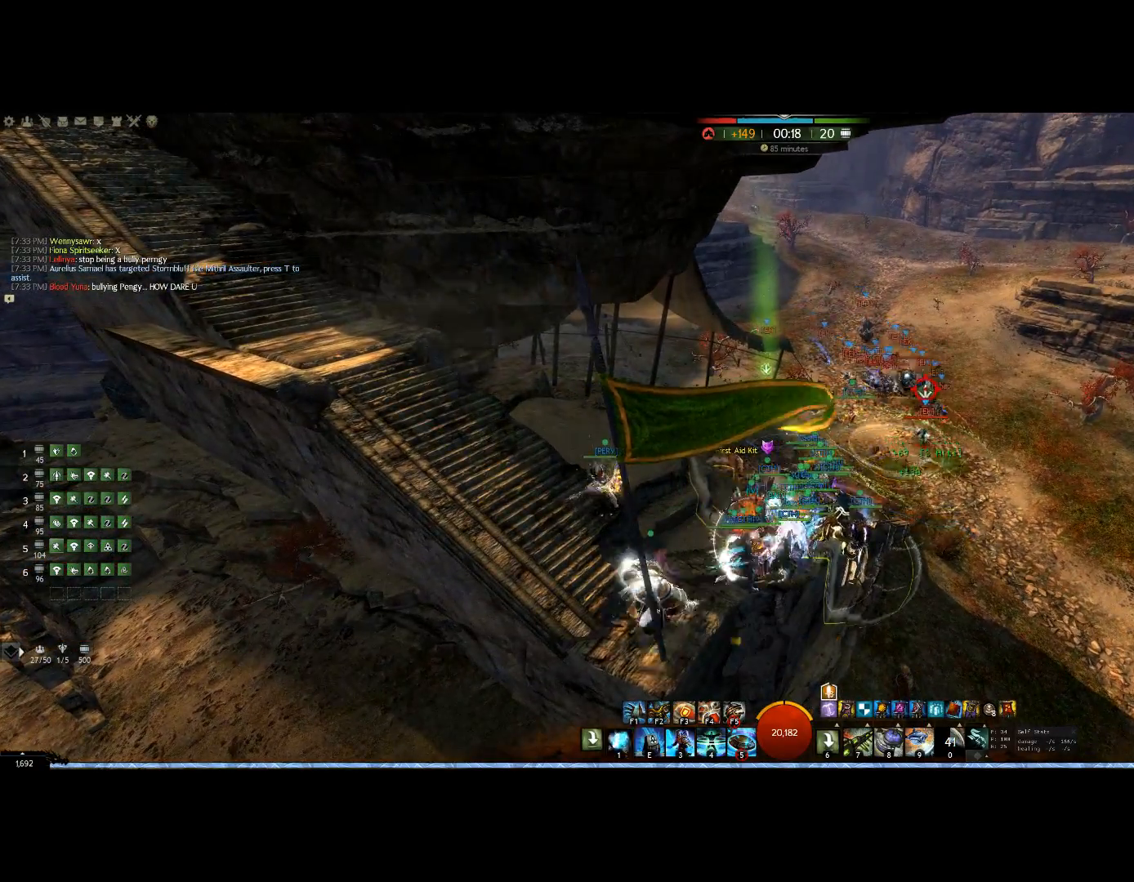
{"keys": ["1"], "mouse": ["right"], "events": [[67, "1", "up"], [167, "1", "down"], [300, "1", "up"], [367, "1", "down"]]}
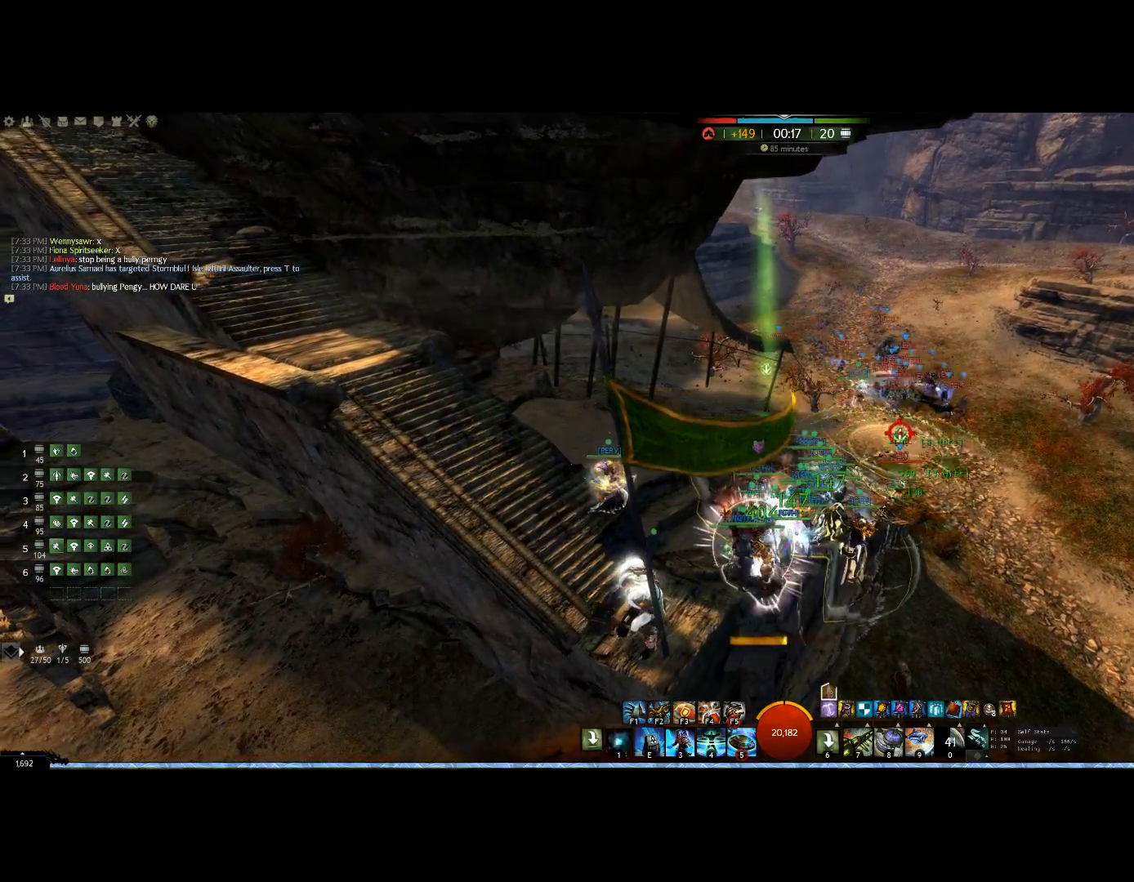
{"keys": [], "mouse": ["right"], "events": [[67, "down", "down"], [267, "1", "up"], [267, "down", "up"], [267, "left", "down"], [467, "left", "up"]]}
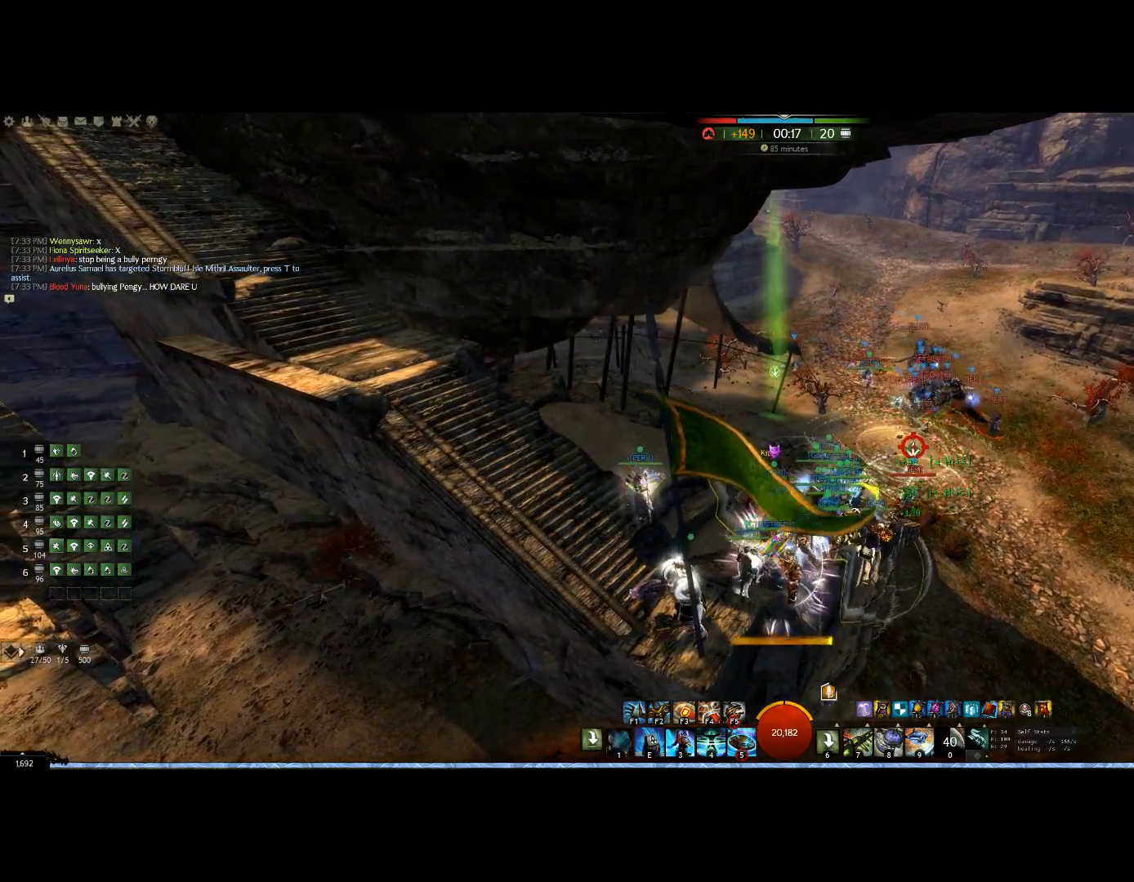
{"keys": ["1"], "mouse": ["right"], "events": [[100, "1", "down"], [267, "1", "up"], [367, "1", "down"]]}
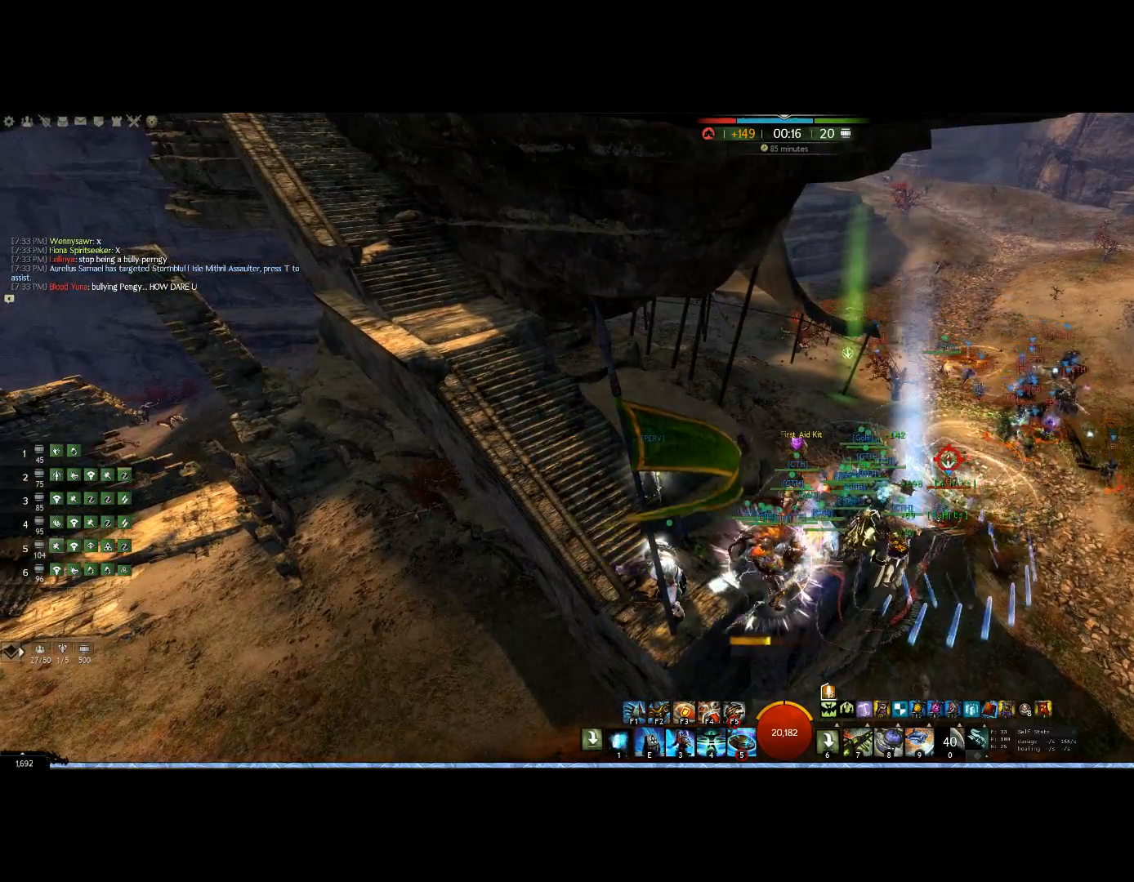
{"keys": ["1"], "mouse": ["right"], "events": []}
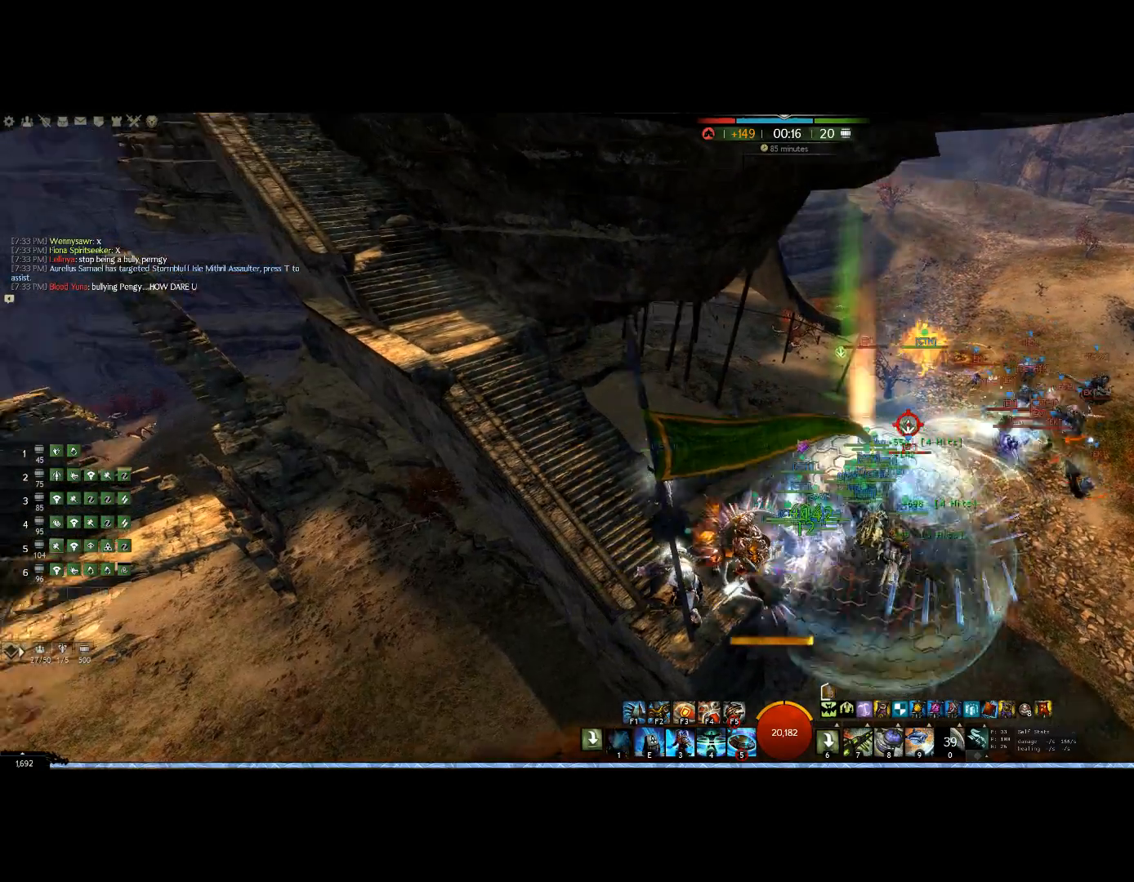
{"keys": ["1"], "mouse": ["right"], "events": [[33, "left", "down"], [200, "1", "up"], [200, "left", "up"], [400, "1", "down"]]}
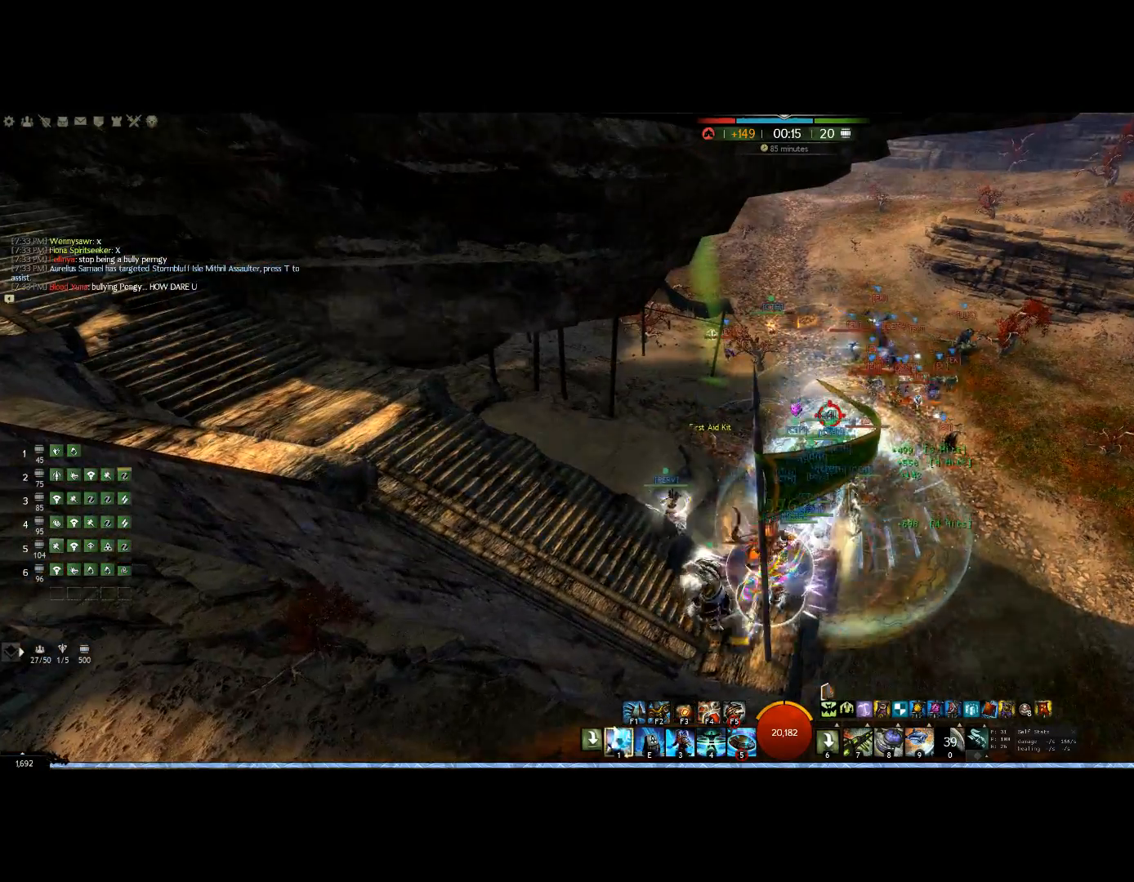
{"keys": [], "mouse": ["right"], "events": [[33, "1", "up"], [133, "f3", "down"], [367, "f3", "up"]]}
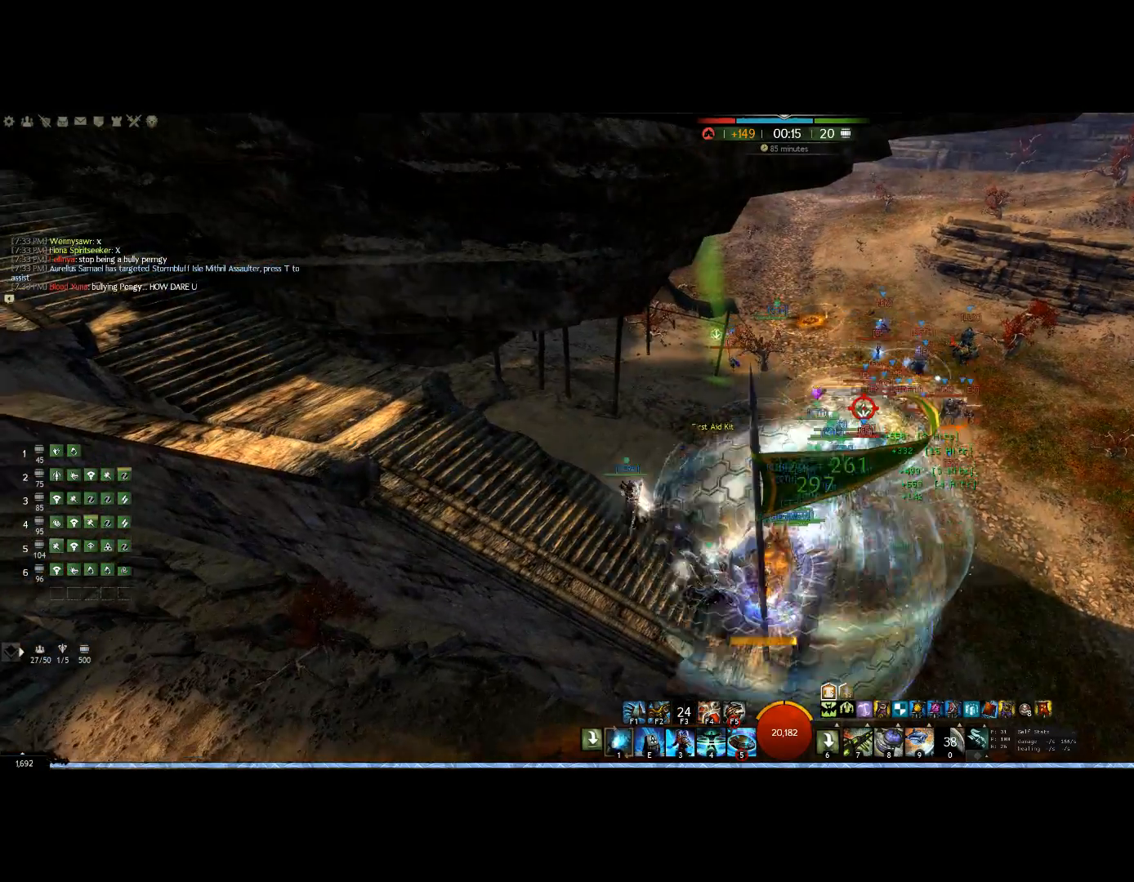
{"keys": ["1", "up"], "mouse": ["right"], "events": [[200, "up", "down"], [267, "1", "down"], [367, "1", "up"], [500, "1", "down"]]}
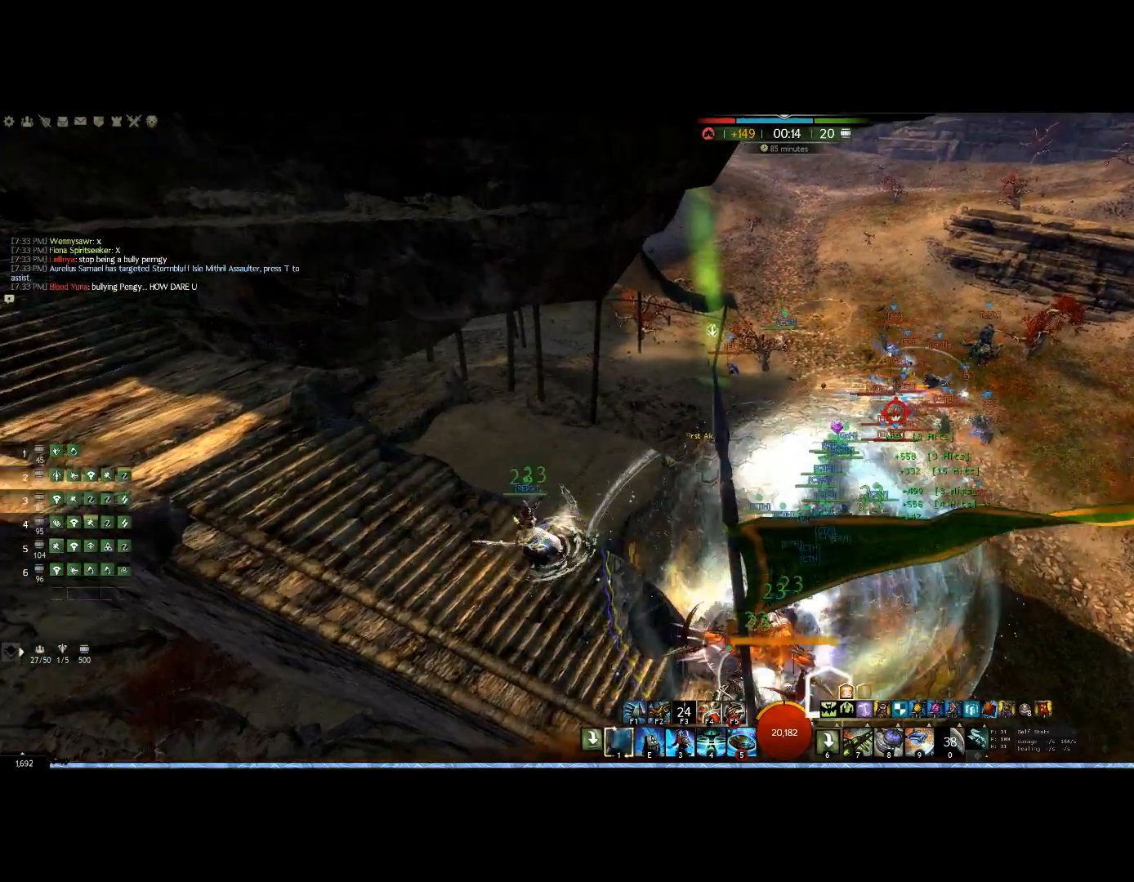
{"keys": ["1", "up"], "mouse": ["right"], "events": [[133, "1", "up"], [167, "1", "down"], [267, "1", "up"], [400, "1", "down"]]}
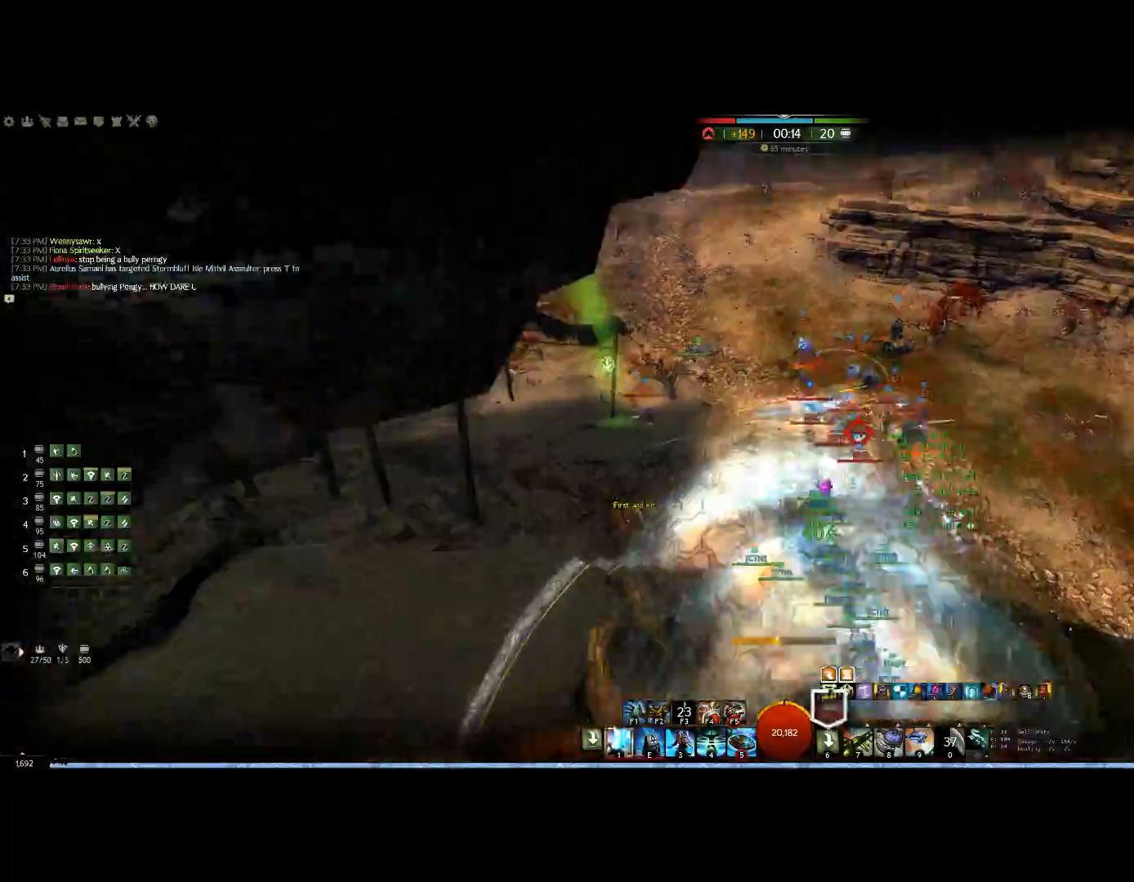
{"keys": ["left"], "mouse": ["right"]}
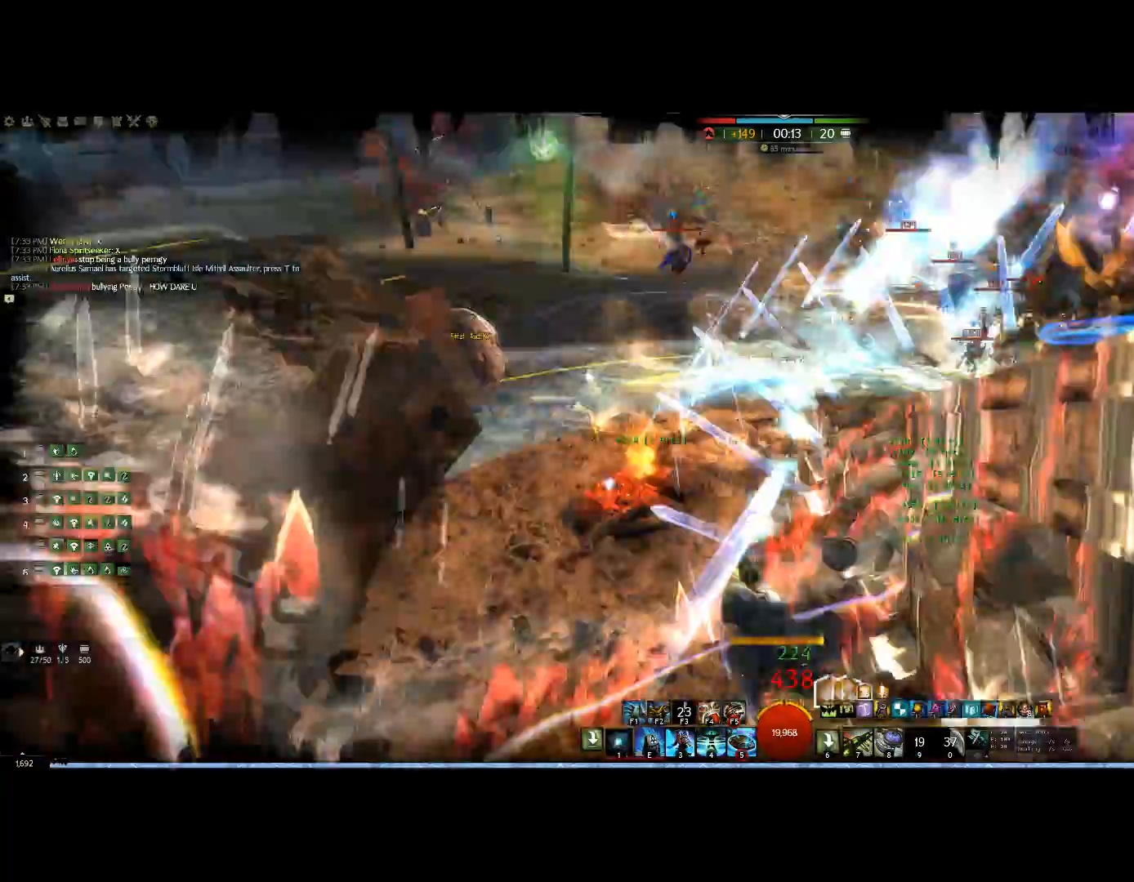
{"keys": ["1", "right"], "mouse": ["right"], "events": [[67, "up", "down"], [100, "1", "down"], [100, "left", "up"], [333, "right", "down"], [333, "up", "up"]]}
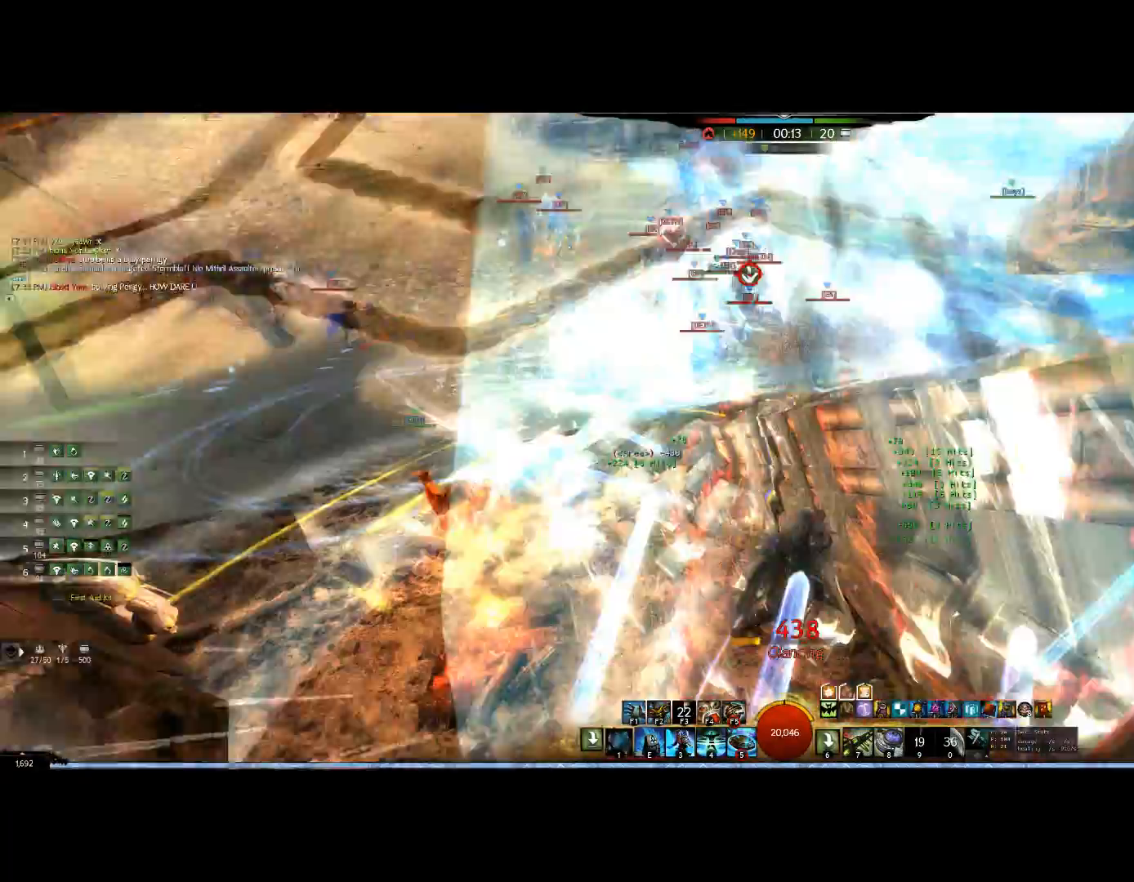
{"keys": ["1"], "mouse": ["right"], "events": [[200, "right", "up"], [400, "1", "up"], [433, "1", "down"]]}
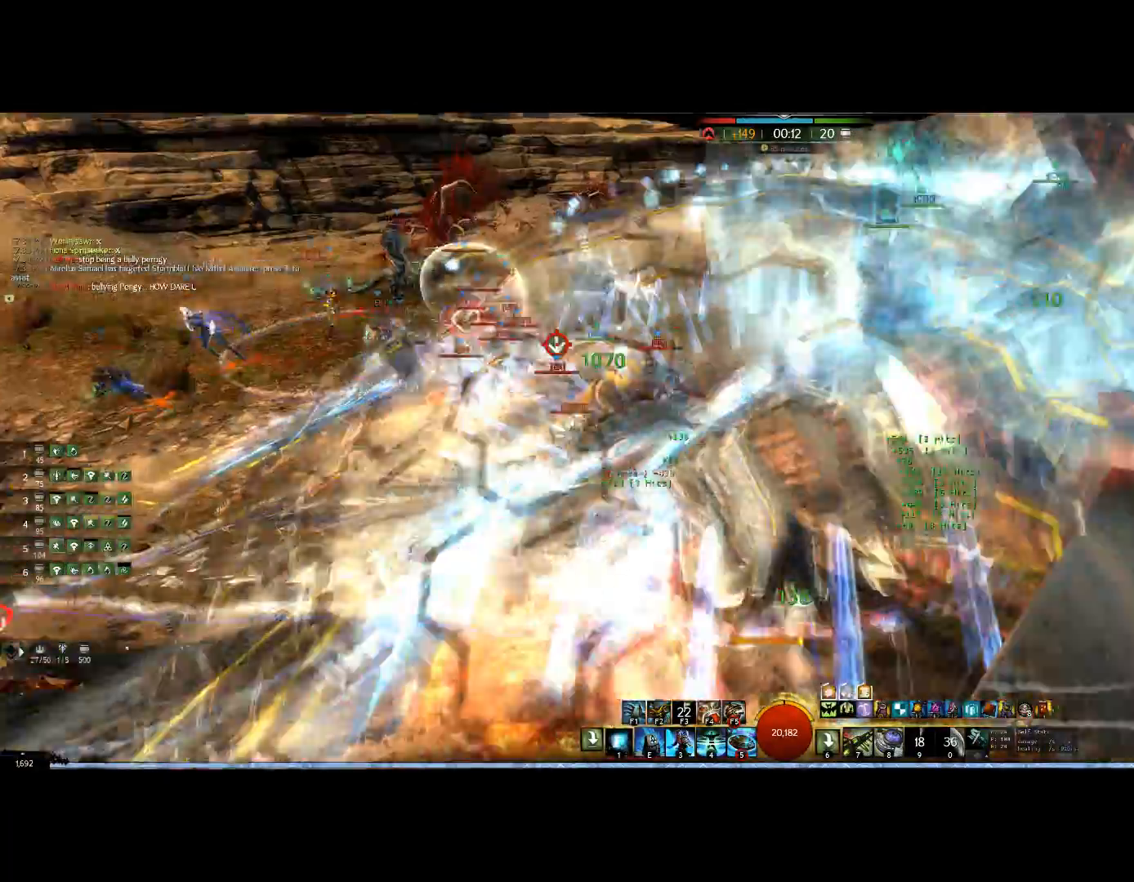
{"keys": ["right", "up"], "mouse": ["right"], "events": [[200, "1", "up"], [200, "up", "down"], [267, "5", "down"], [267, "right", "down"], [433, "5", "up"]]}
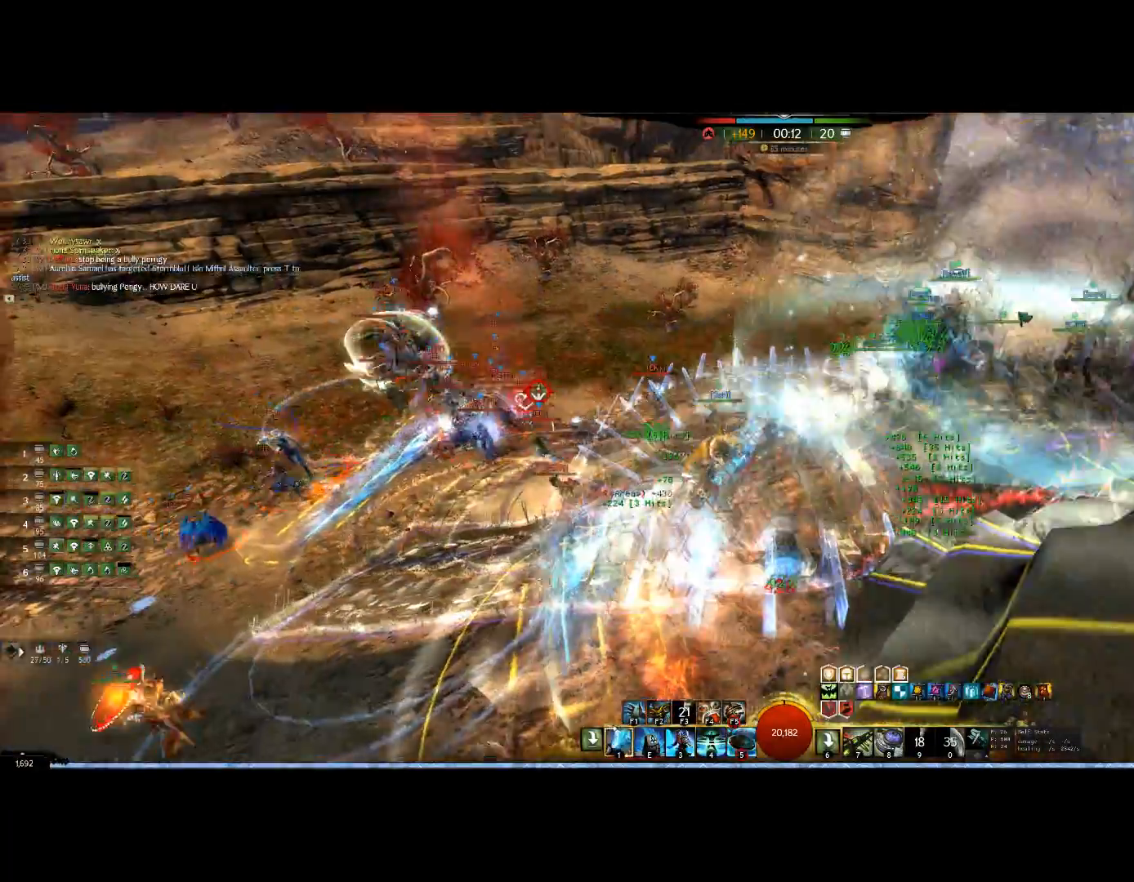
{"keys": [], "mouse": ["right"], "events": [[133, "tab", "down"], [300, "tab", "up"], [433, "up", "up"], [467, "right", "up"]]}
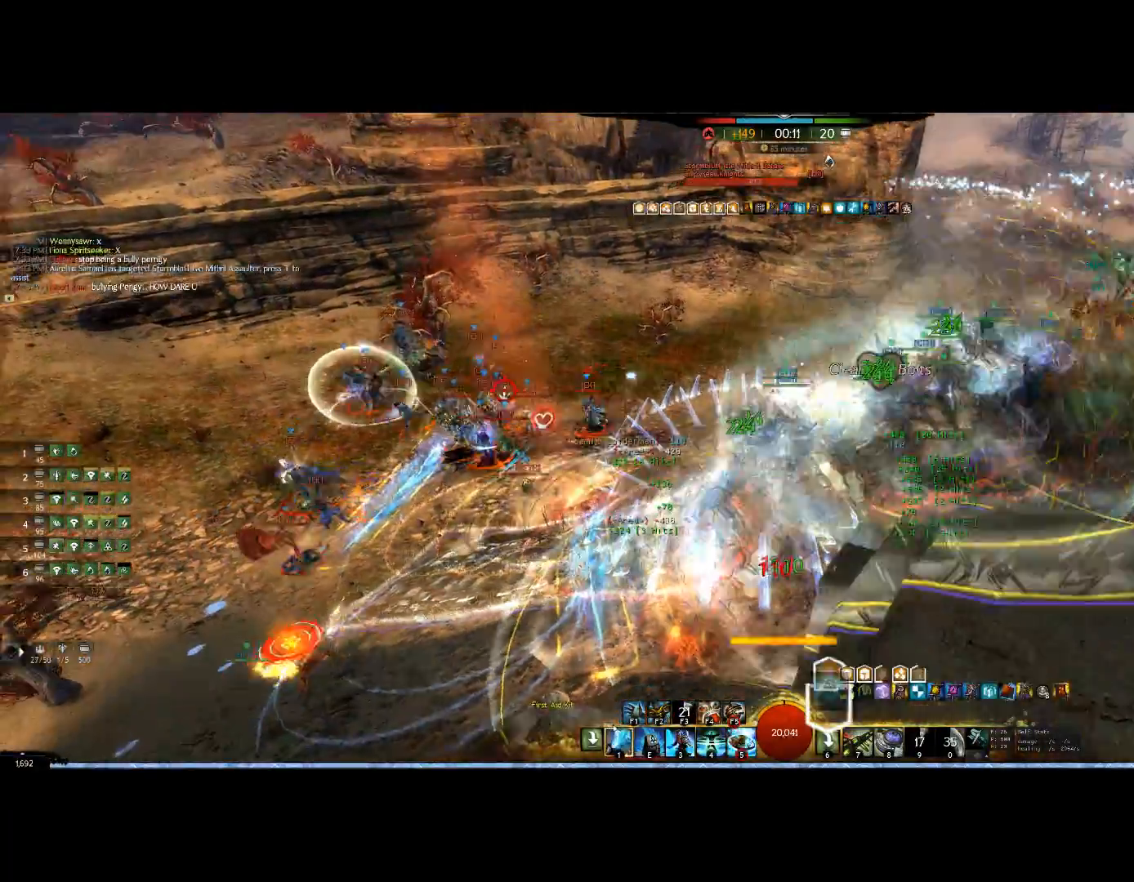
{"keys": ["right", "up"], "mouse": ["right"], "events": [[233, "3", "down"], [367, "3", "up"], [500, "right", "down"], [500, "up", "down"]]}
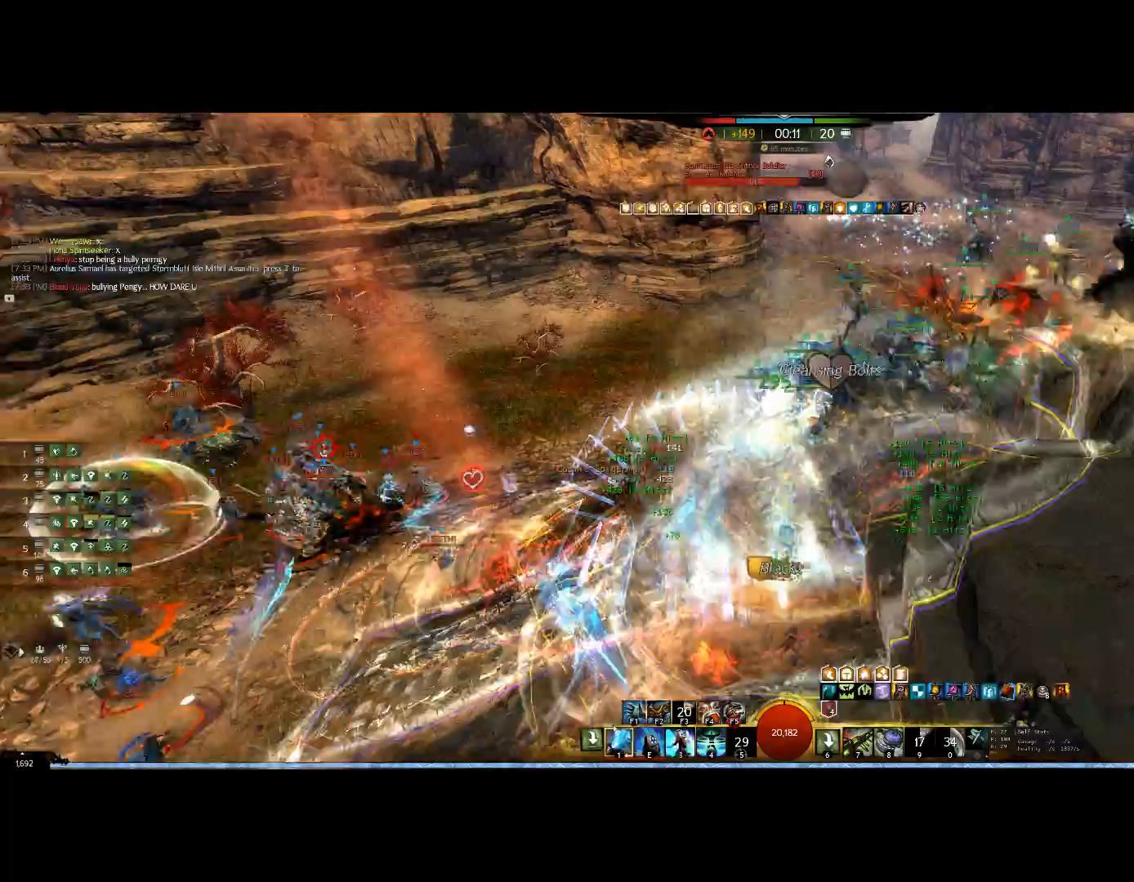
{"keys": ["e", "up"], "mouse": ["right"], "events": [[200, "3", "down"], [367, "3", "up"], [467, "e", "down"], [467, "right", "up"]]}
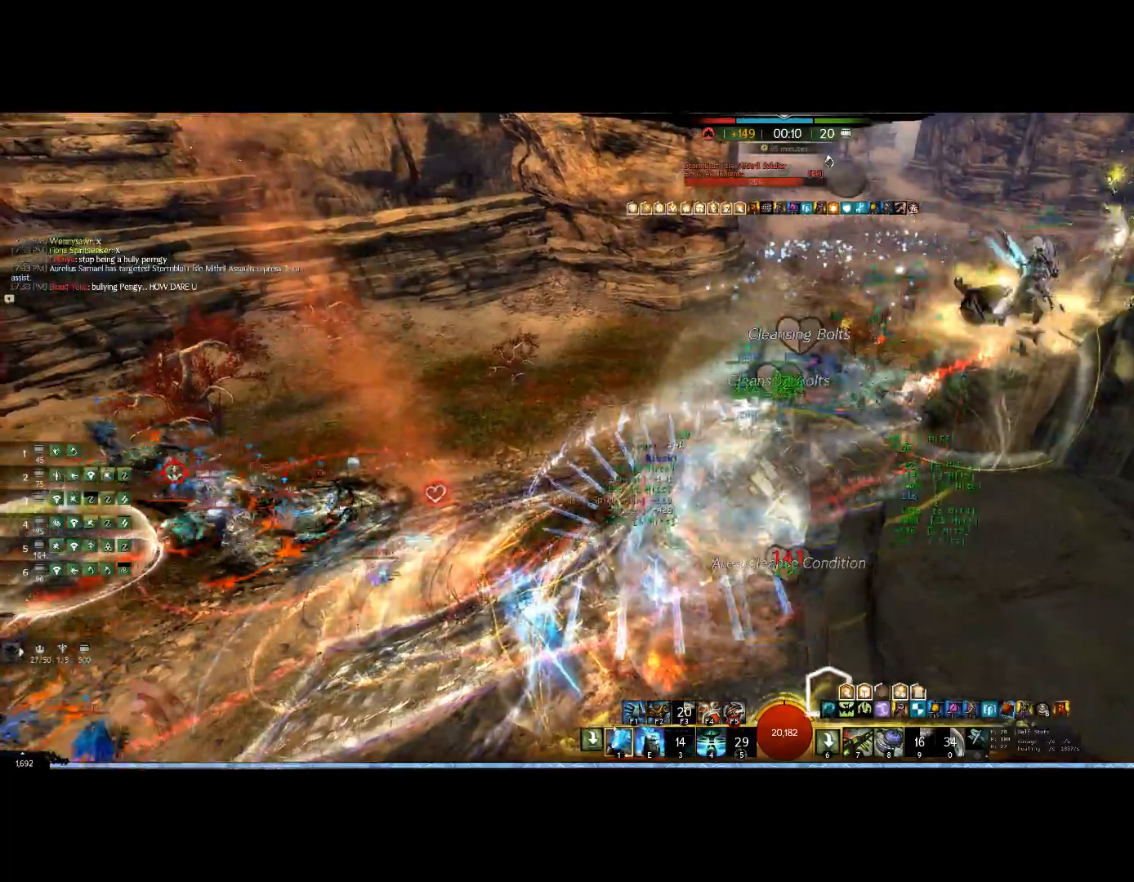
{"keys": ["1"], "mouse": ["right"], "events": [[33, "up", "up"], [167, "e", "up"], [433, "1", "down"]]}
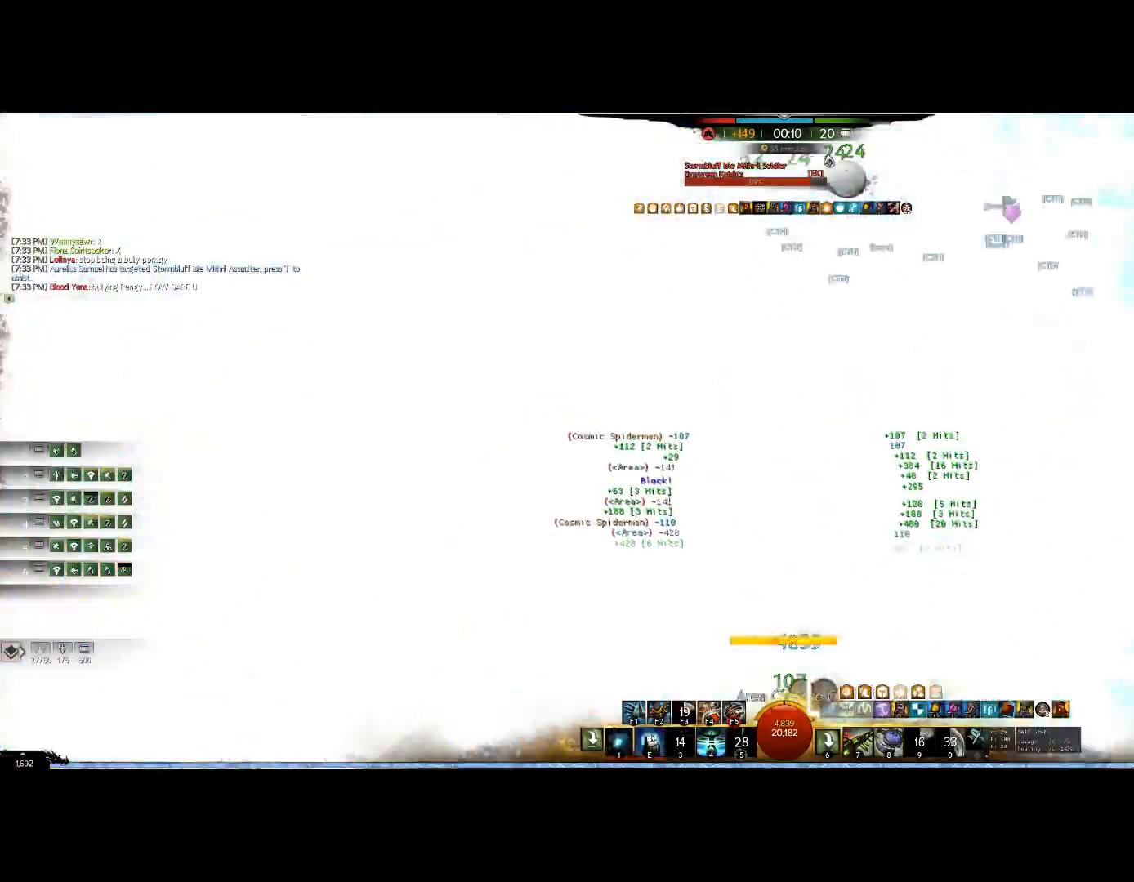
{"keys": ["1", "left"], "mouse": ["right"], "events": [[200, "down", "down"], [267, "left", "down"], [300, "down", "up"]]}
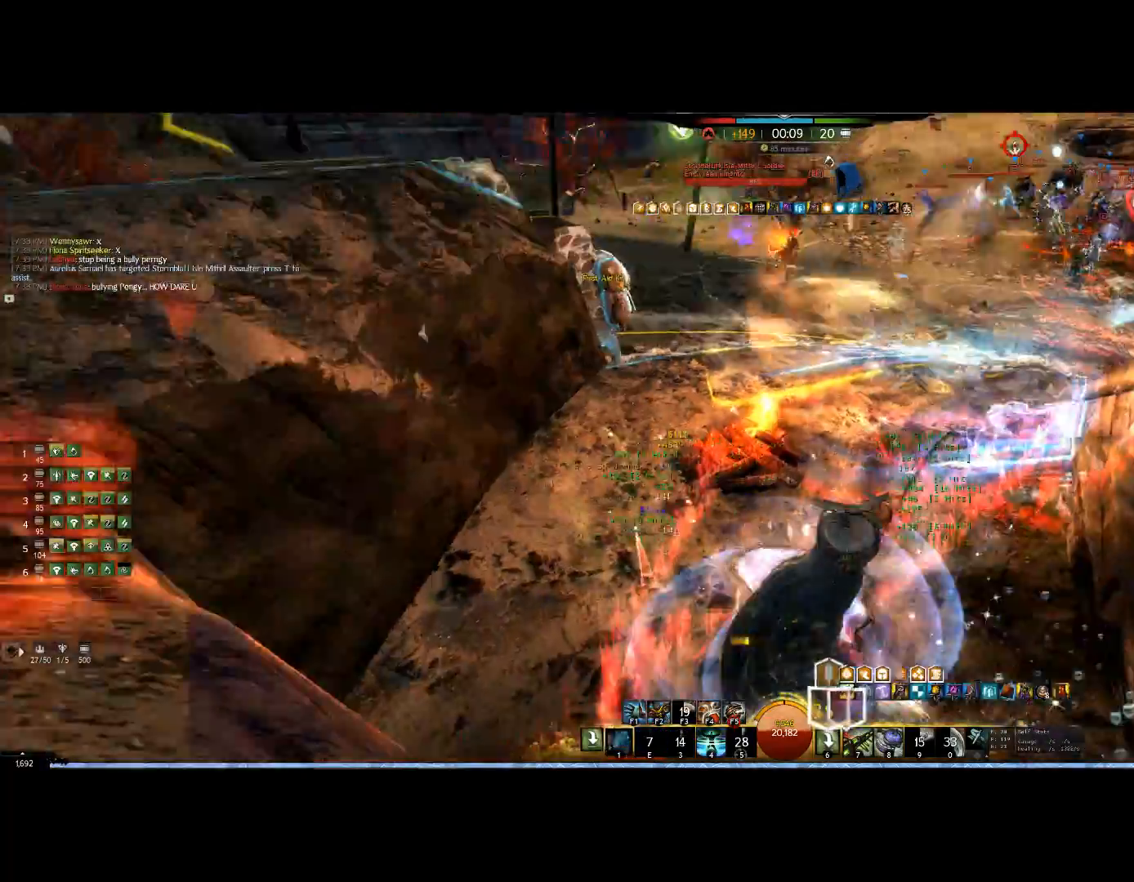
{"keys": ["up"], "mouse": ["right"], "events": [[200, "1", "up"], [467, "left", "up"], [467, "up", "down"]]}
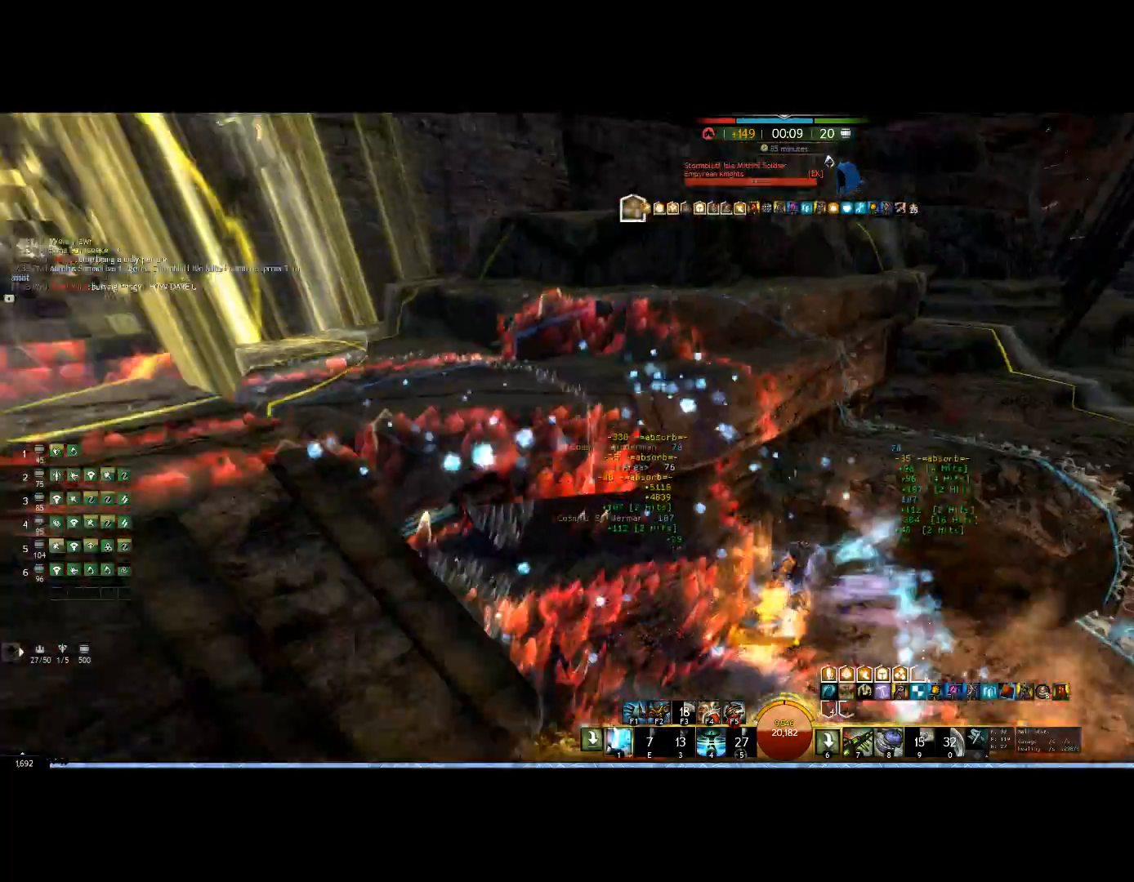
{"keys": ["up"], "mouse": ["right"], "events": [[100, "v", "down"], [367, "v", "up"]]}
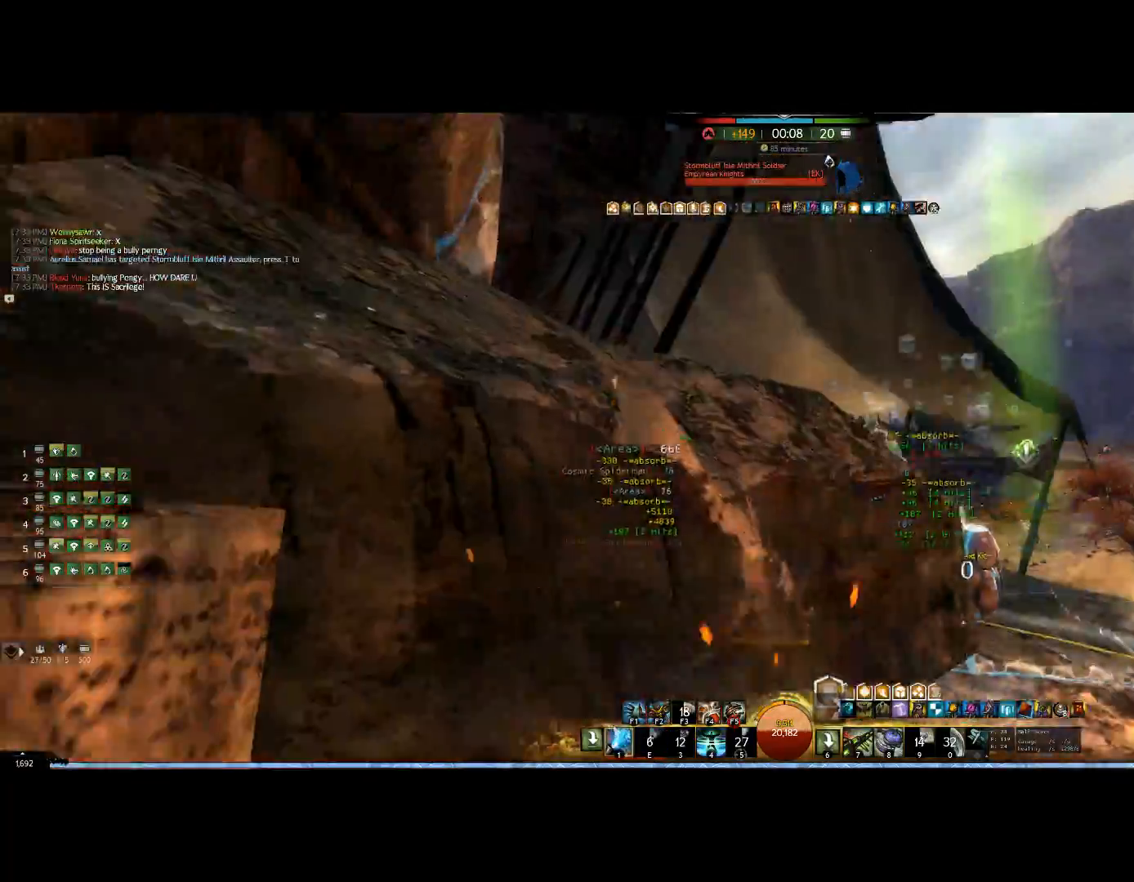
{"keys": ["up"], "mouse": ["right"]}
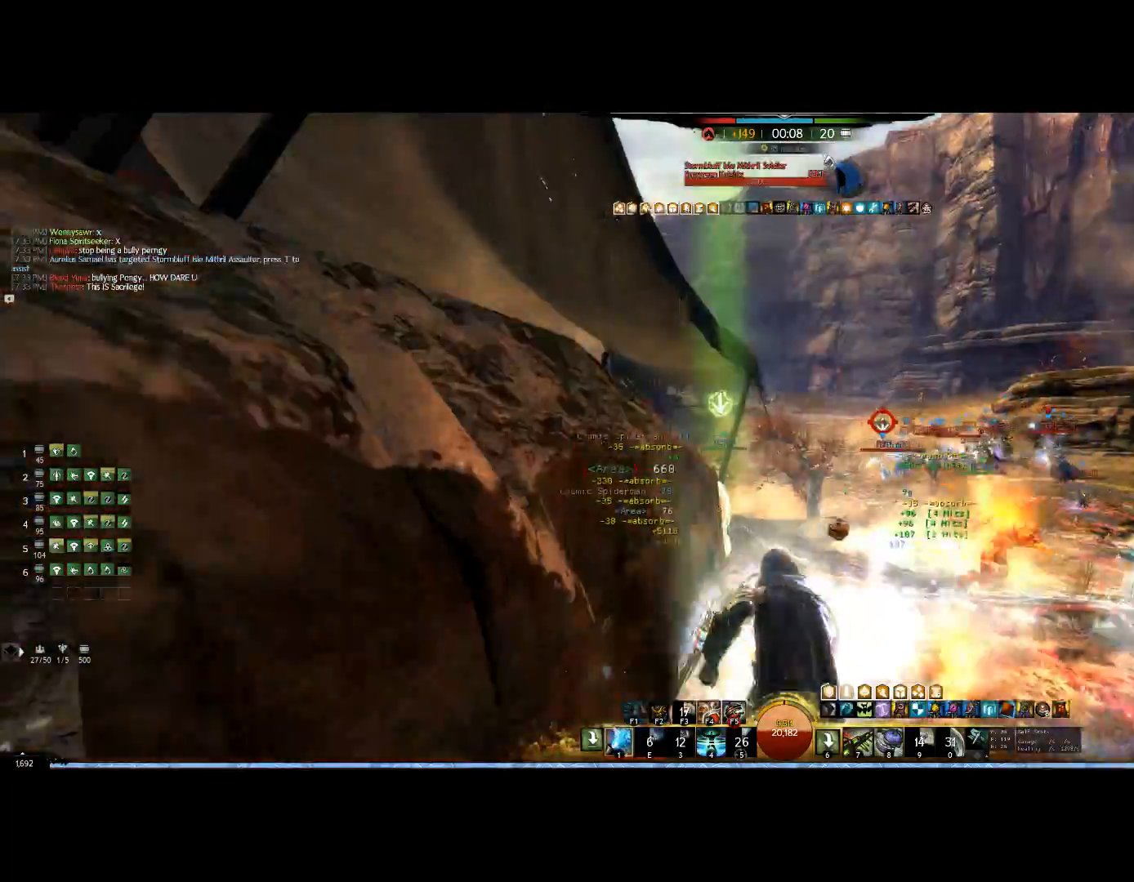
{"keys": ["up"], "mouse": ["right"], "events": [[167, "f1", "down"], [167, "f2", "down"], [233, "f1", "up"], [267, "f2", "up"]]}